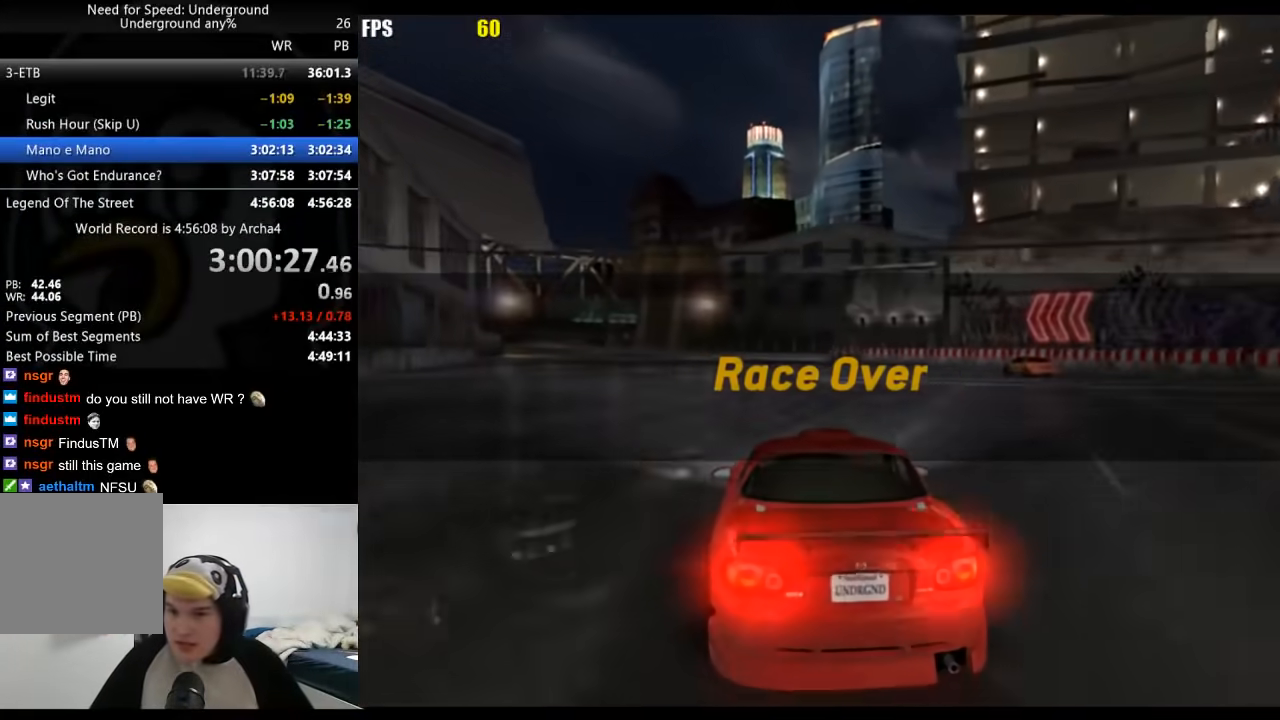
Gameplay with a controller (Xbox layout); each line is a JSON object with the inputs held at the frame after it. "events" lists button and stick changes between this image and that frame as [ms after this image, input, new state], when the widget could be followed in between. Not read: L2 R2.
{"buttons": [], "left_stick": "center", "right_stick": "center", "events": []}
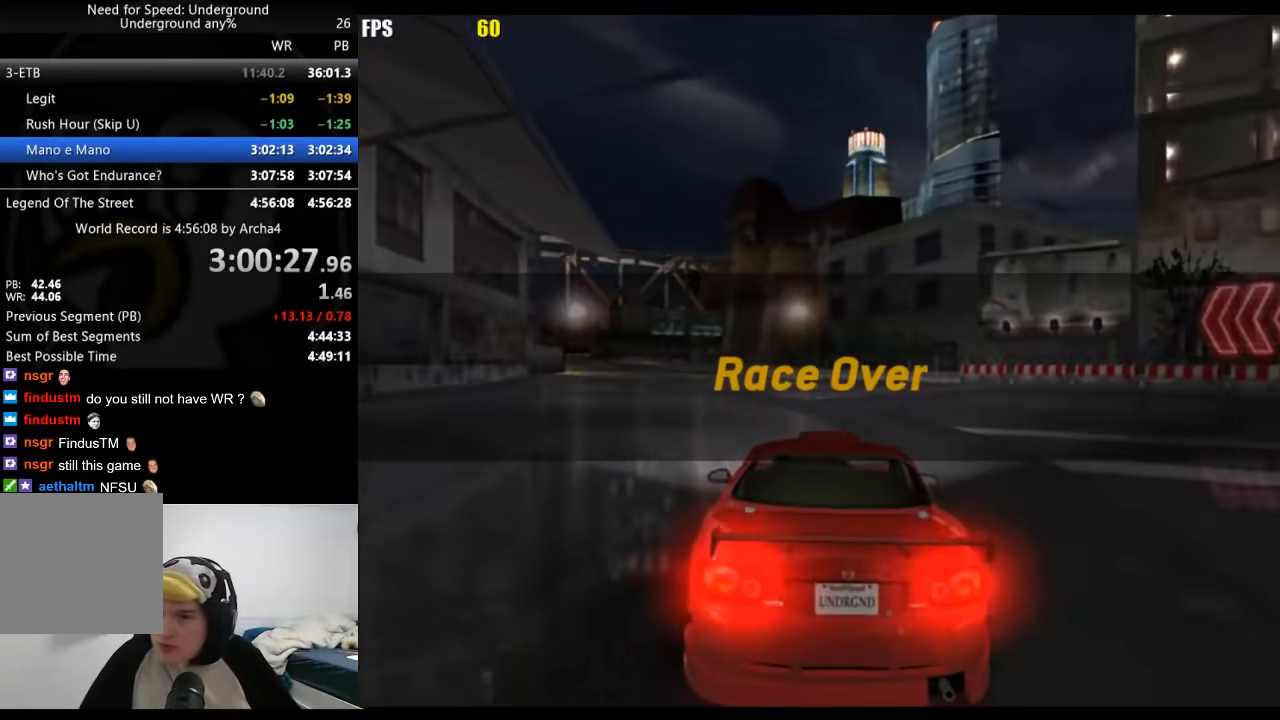
{"buttons": [], "left_stick": "center", "right_stick": "center", "events": []}
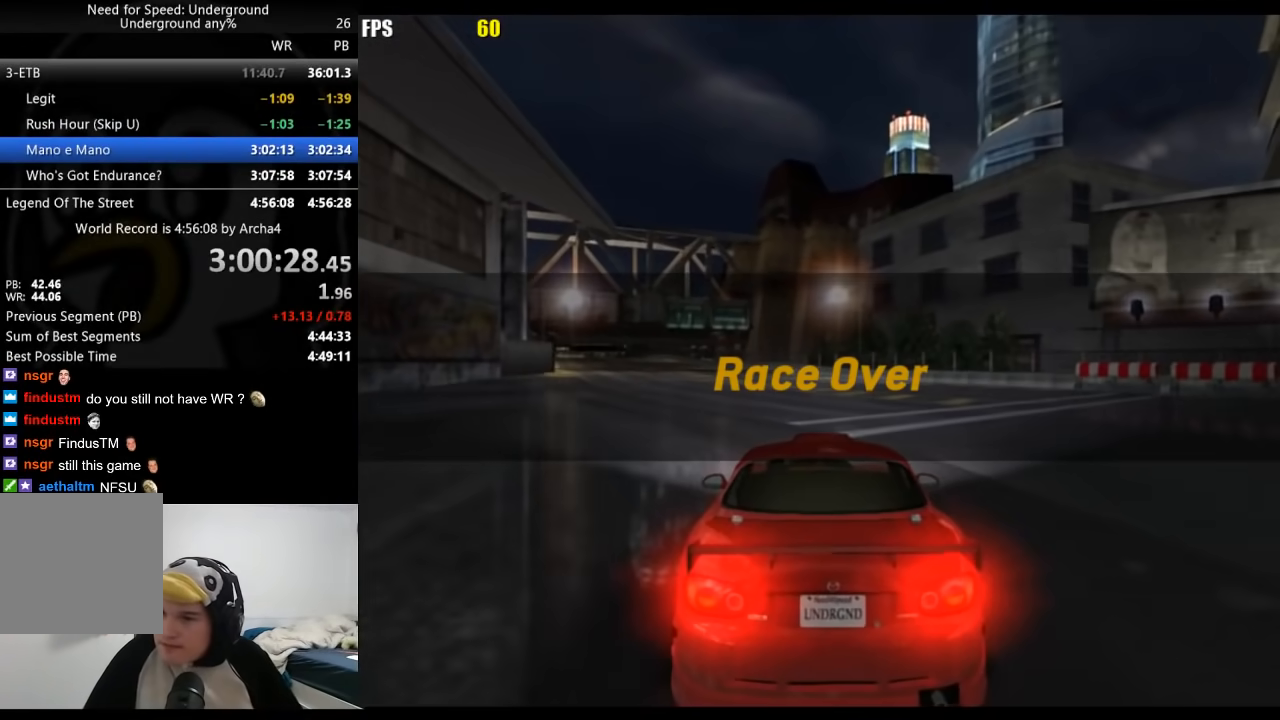
{"buttons": [], "left_stick": "center", "right_stick": "center", "events": []}
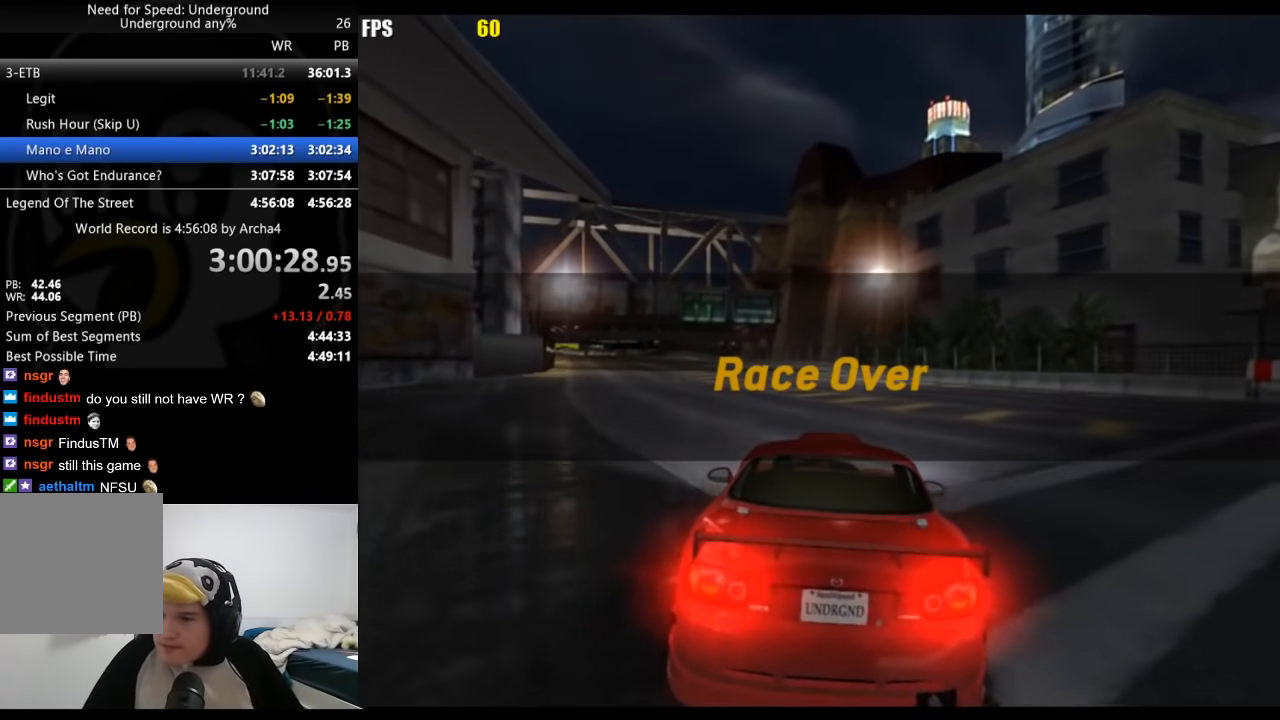
{"buttons": [], "left_stick": "center", "right_stick": "center", "events": [[367, "A", "down"], [383, "A", "up"]]}
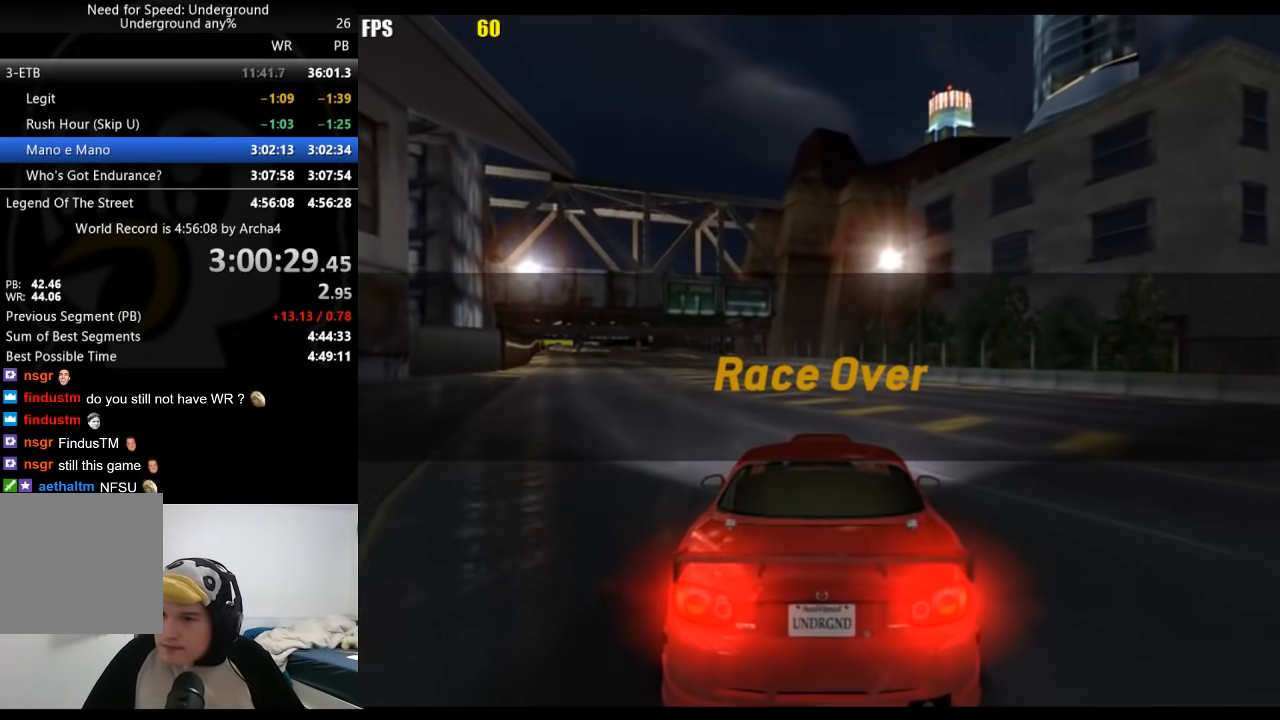
{"buttons": [], "left_stick": "center", "right_stick": "center", "events": [[67, "A", "down"], [83, "A", "up"], [483, "A", "down"], [500, "A", "up"]]}
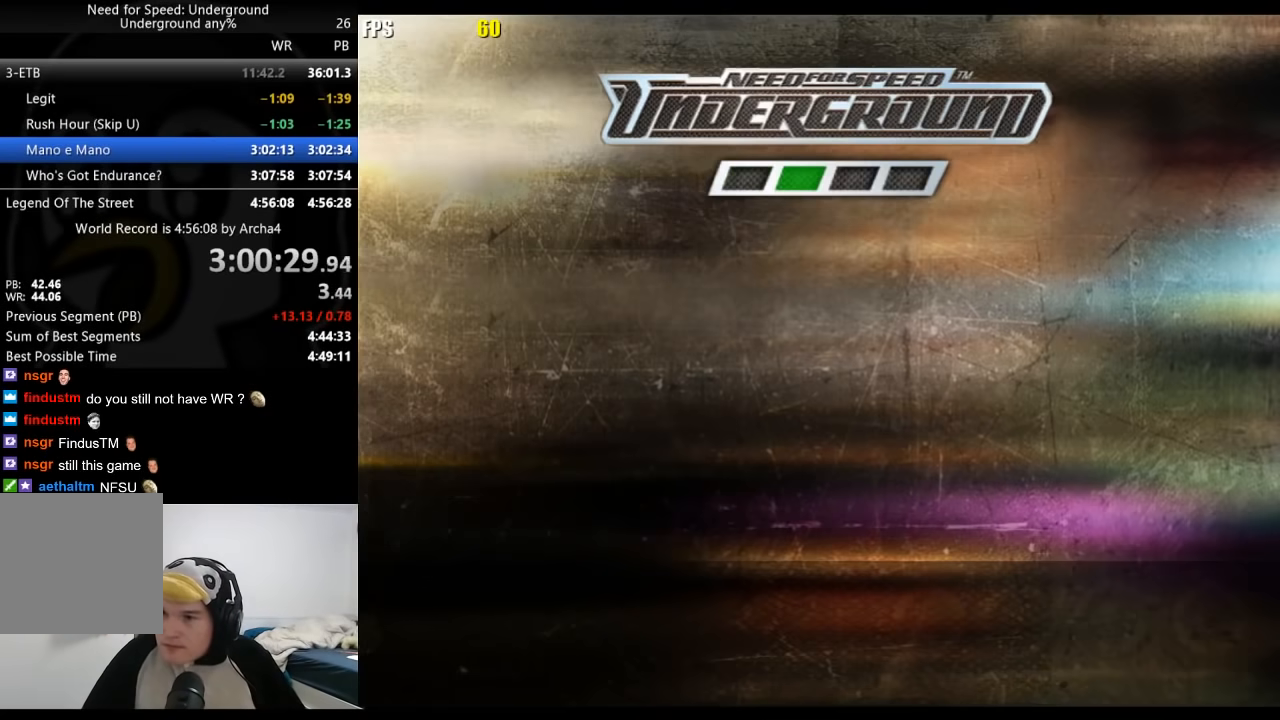
{"buttons": [], "left_stick": "center", "right_stick": "center", "events": [[83, "A", "down"], [100, "A", "up"], [150, "A", "down"], [183, "A", "up"], [250, "A", "down"], [283, "A", "up"], [333, "A", "down"], [383, "A", "up"], [433, "A", "down"], [467, "A", "up"]]}
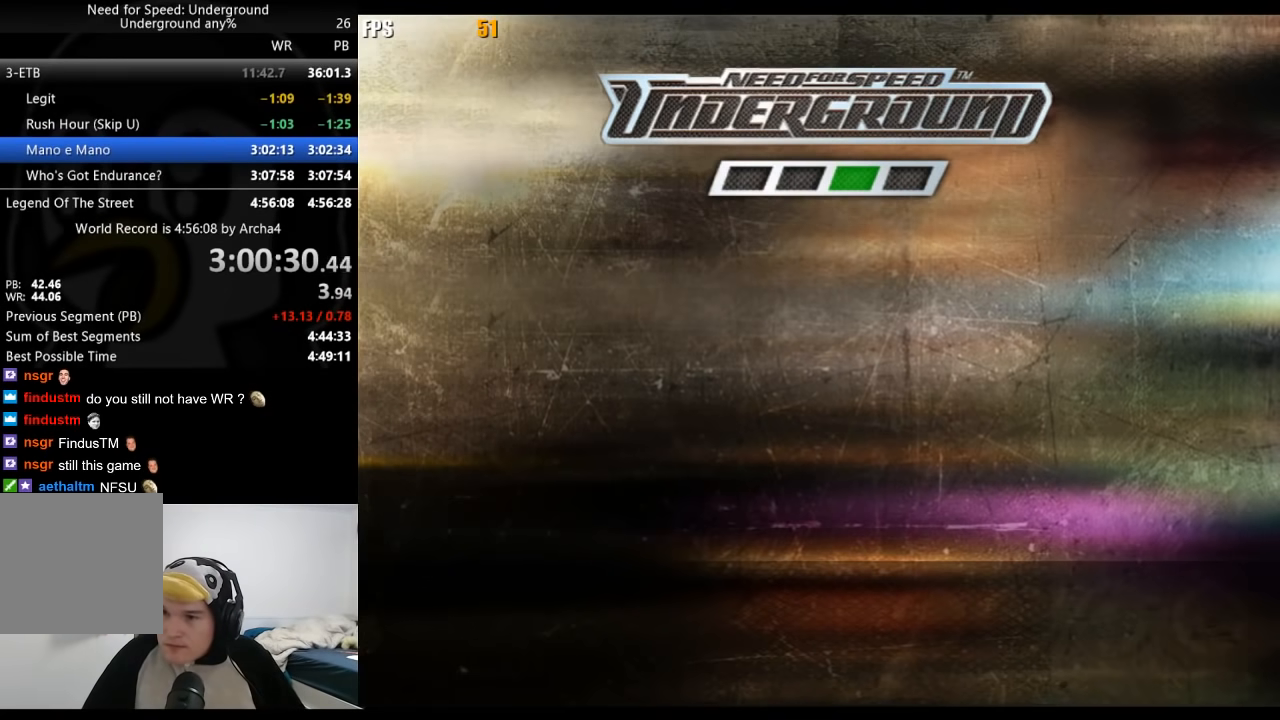
{"buttons": ["A"], "left_stick": "center", "right_stick": "center", "events": [[33, "A", "down"], [67, "A", "up"], [117, "A", "down"], [167, "A", "up"], [183, "A", "down"], [233, "A", "up"], [267, "A", "down"], [333, "A", "up"], [383, "A", "down"], [417, "A", "up"], [467, "A", "down"]]}
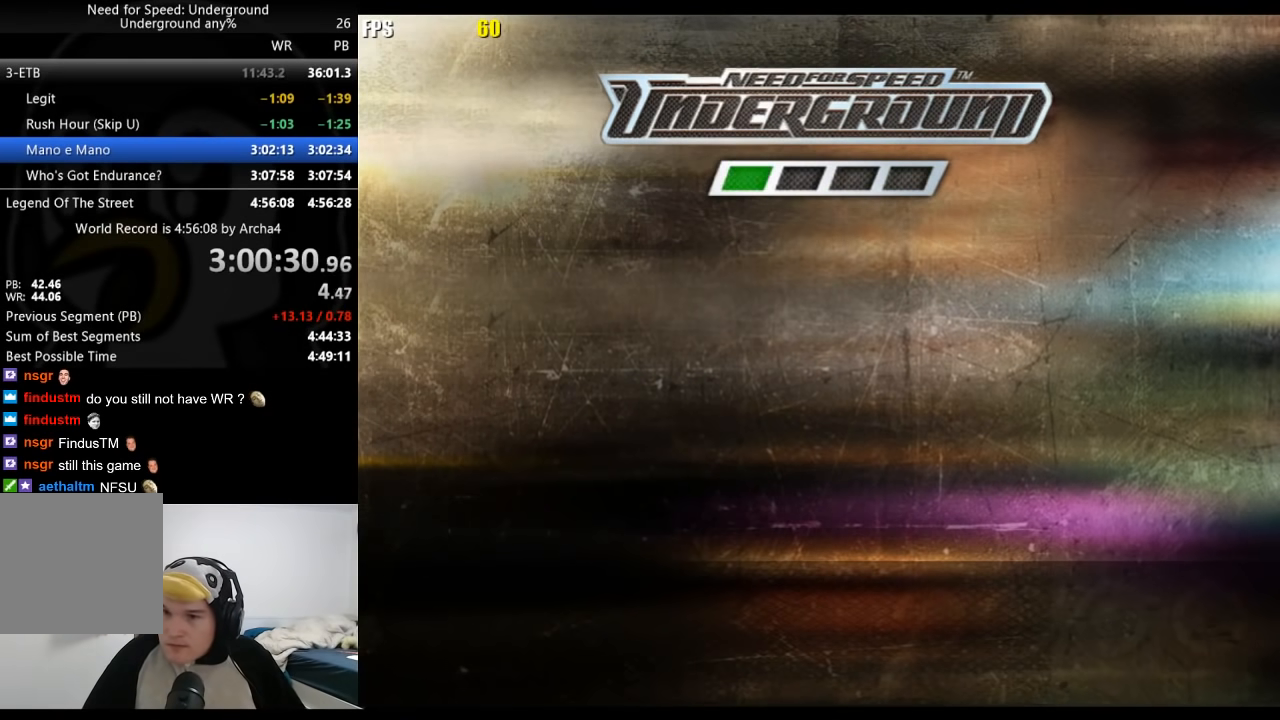
{"buttons": [], "left_stick": "center", "right_stick": "center", "events": [[17, "A", "up"], [67, "A", "down"], [100, "A", "up"], [150, "A", "down"], [183, "A", "up"], [250, "A", "down"], [267, "A", "up"], [333, "A", "down"], [367, "A", "up"], [433, "A", "down"], [450, "A", "up"]]}
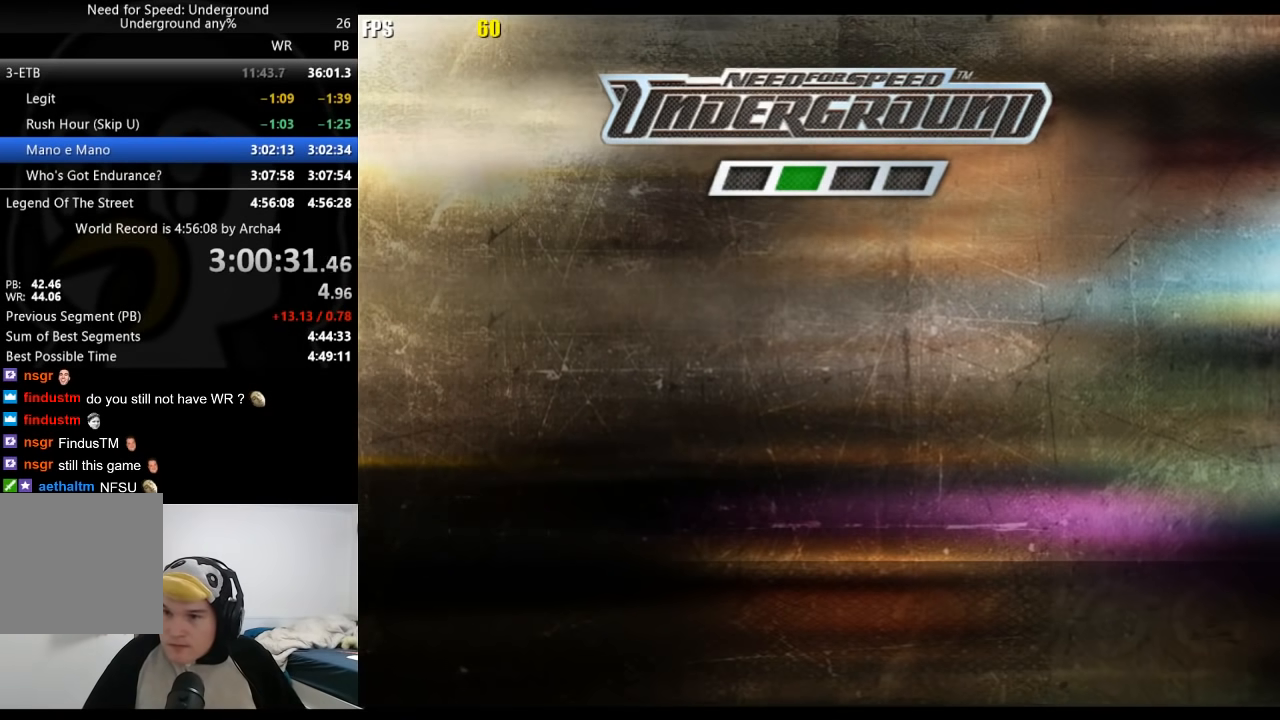
{"buttons": ["A"], "left_stick": "center", "right_stick": "center", "events": [[33, "A", "down"], [50, "A", "up"], [133, "A", "down"], [150, "A", "up"], [200, "A", "down"], [233, "A", "up"], [267, "A", "down"], [317, "A", "up"], [383, "A", "down"], [417, "A", "up"], [483, "A", "down"]]}
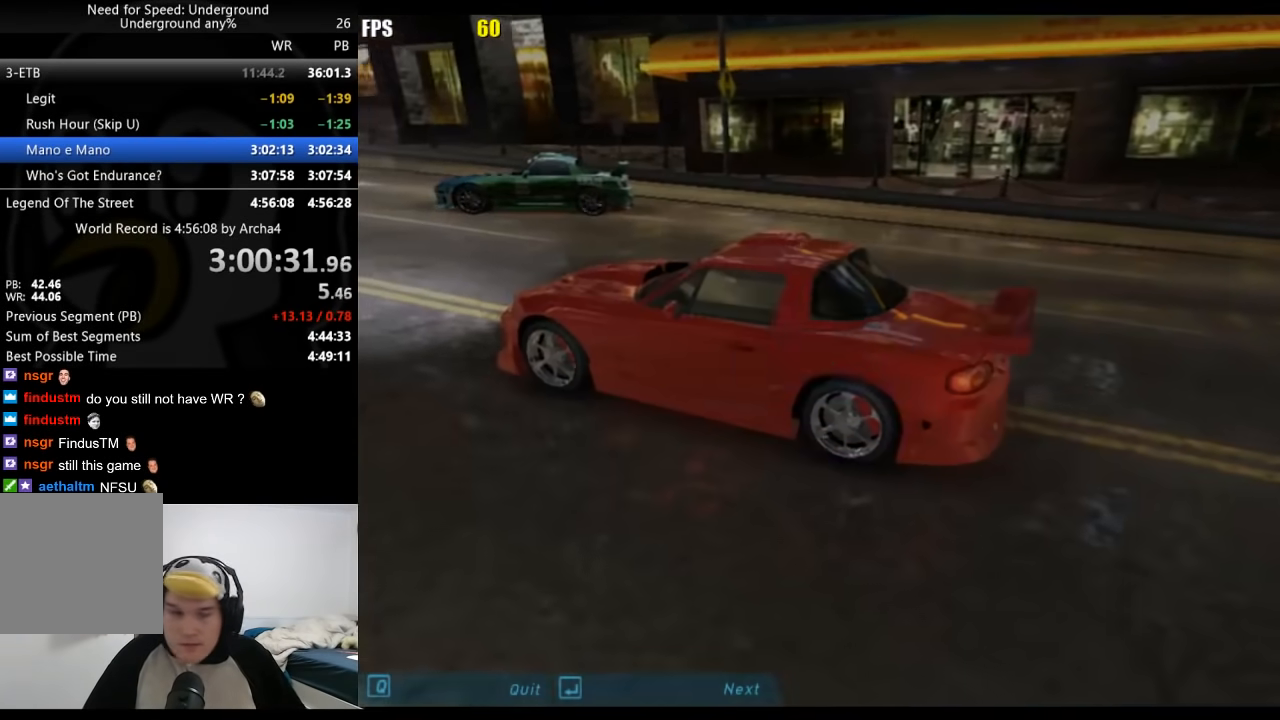
{"buttons": [], "left_stick": "center", "right_stick": "center", "events": [[17, "A", "up"], [67, "A", "down"], [100, "A", "up"], [167, "A", "down"], [200, "A", "up"], [233, "A", "down"], [267, "A", "up"], [333, "A", "down"], [367, "A", "up"], [417, "A", "down"], [450, "A", "up"]]}
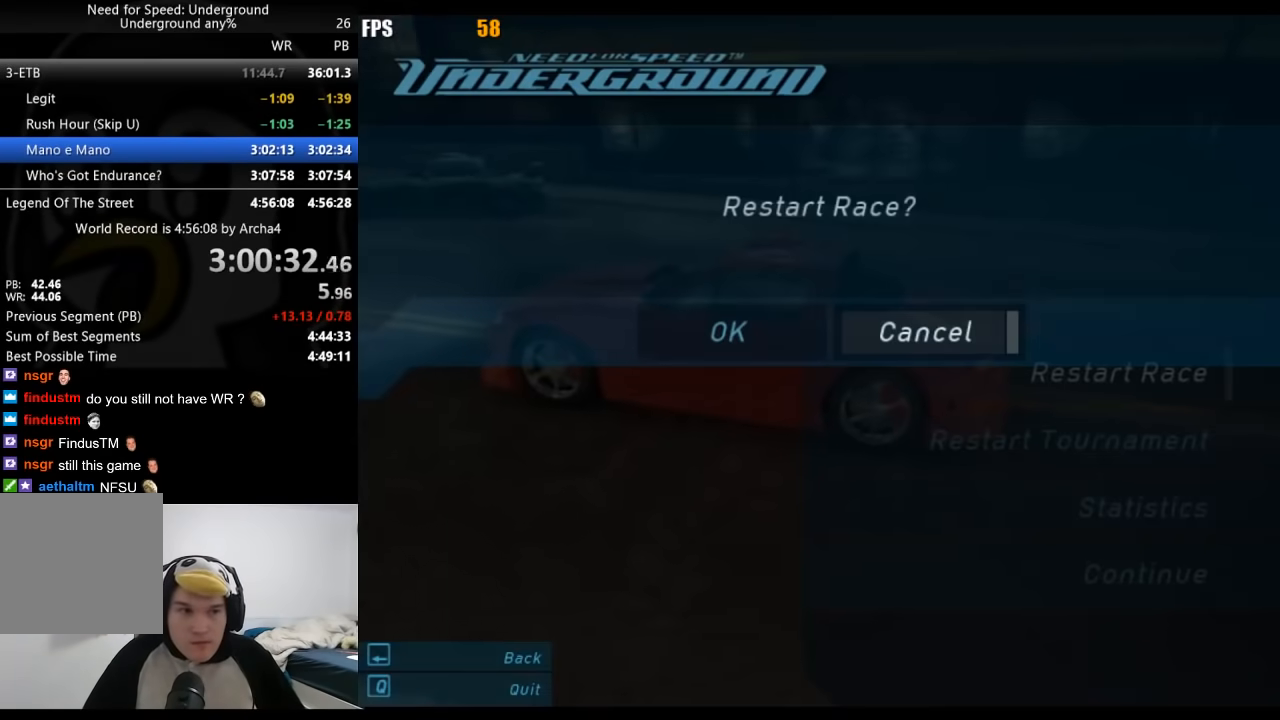
{"buttons": ["A"], "left_stick": "center", "right_stick": "center", "events": [[200, "B", "down"], [300, "B", "up"], [333, "DPAD_UP", "down"], [433, "A", "down"], [433, "DPAD_UP", "up"]]}
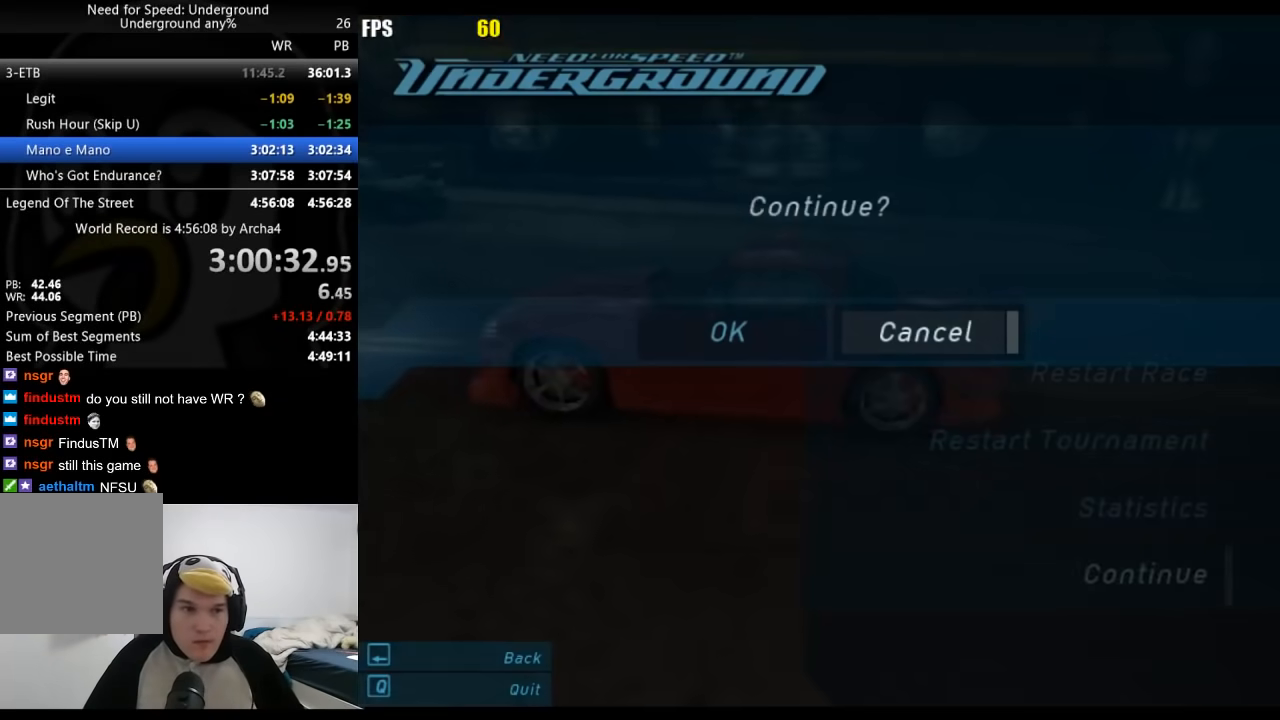
{"buttons": [], "left_stick": "center", "right_stick": "center", "events": [[17, "A", "up"], [17, "DPAD_LEFT", "down"], [50, "A", "down"], [117, "DPAD_LEFT", "up"], [133, "A", "up"]]}
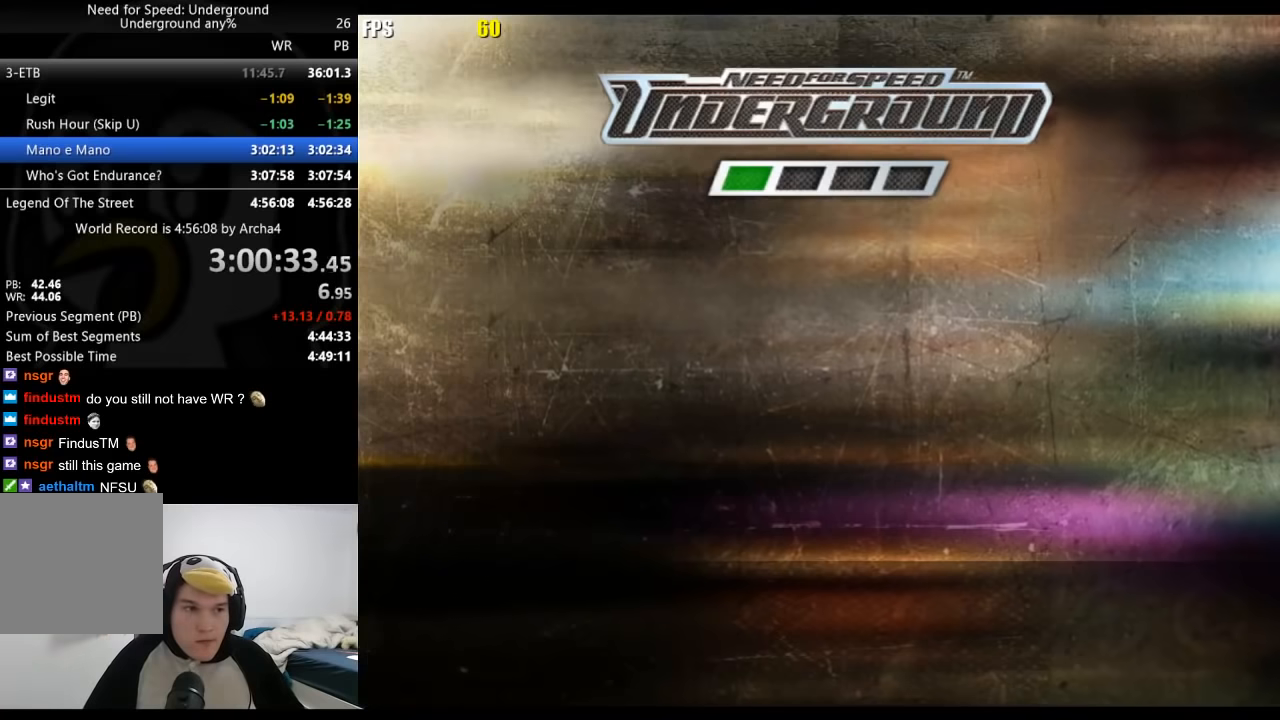
{"buttons": ["A"], "left_stick": "center", "right_stick": "center", "events": [[33, "A", "down"], [50, "A", "up"], [117, "A", "down"], [150, "A", "up"], [217, "A", "down"], [250, "A", "up"], [317, "A", "down"], [350, "A", "up"], [417, "A", "down"], [450, "A", "up"], [500, "A", "down"]]}
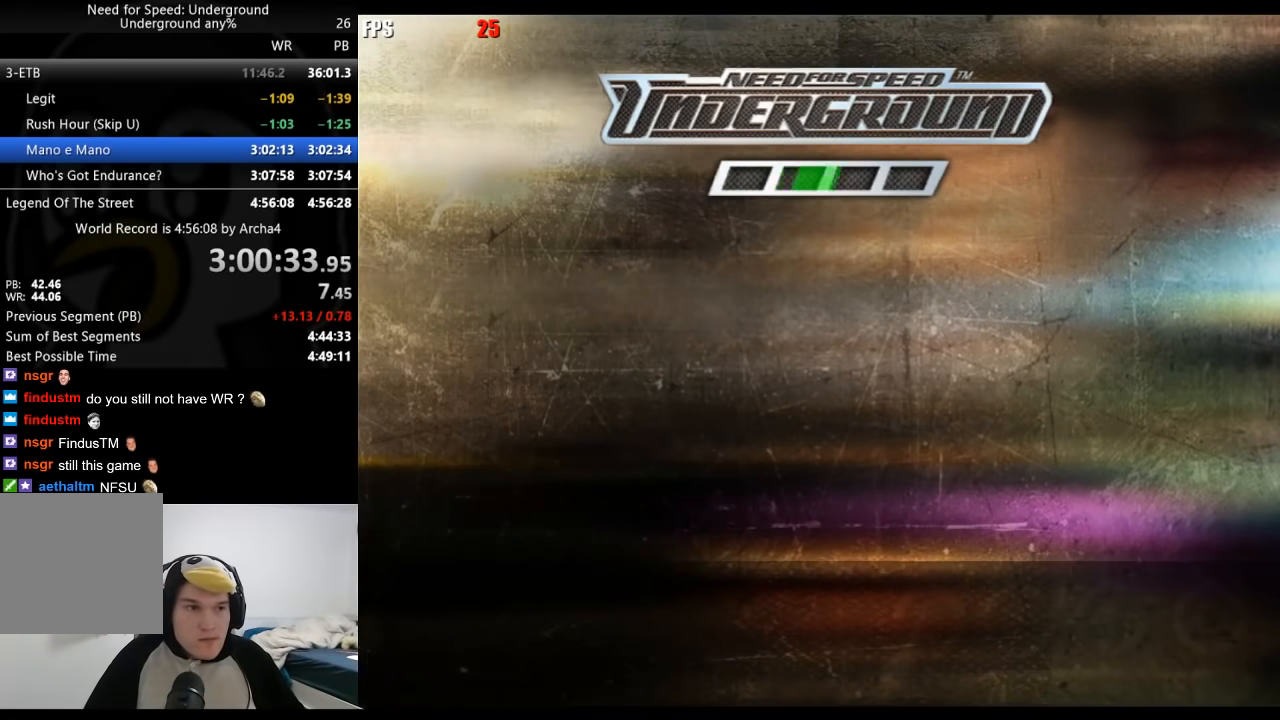
{"buttons": [], "left_stick": "center", "right_stick": "center", "events": [[33, "A", "up"], [83, "A", "down"], [133, "A", "up"], [183, "A", "down"], [217, "A", "up"], [267, "A", "down"], [300, "A", "up"], [367, "A", "down"], [400, "A", "up"], [450, "A", "down"], [483, "A", "up"]]}
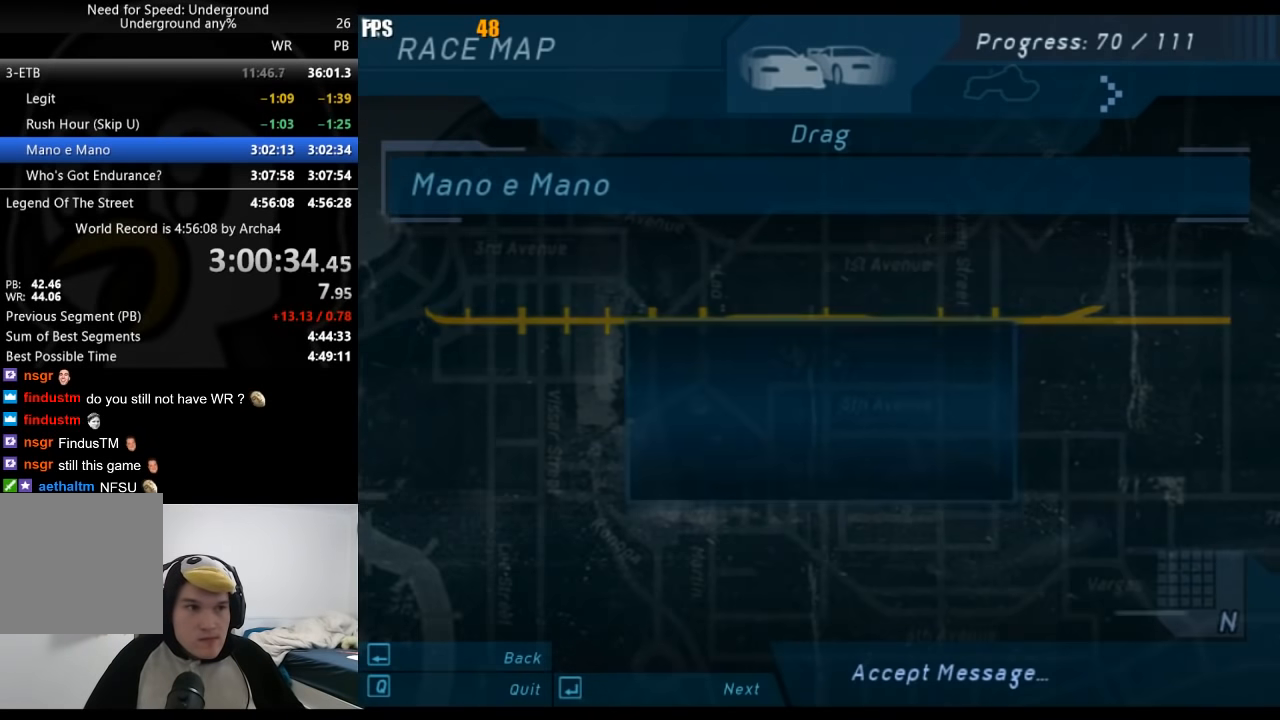
{"buttons": [], "left_stick": "center", "right_stick": "center", "events": [[33, "A", "down"], [67, "A", "up"], [133, "A", "down"], [167, "A", "up"], [217, "A", "down"], [267, "A", "up"], [317, "A", "down"], [367, "A", "up"]]}
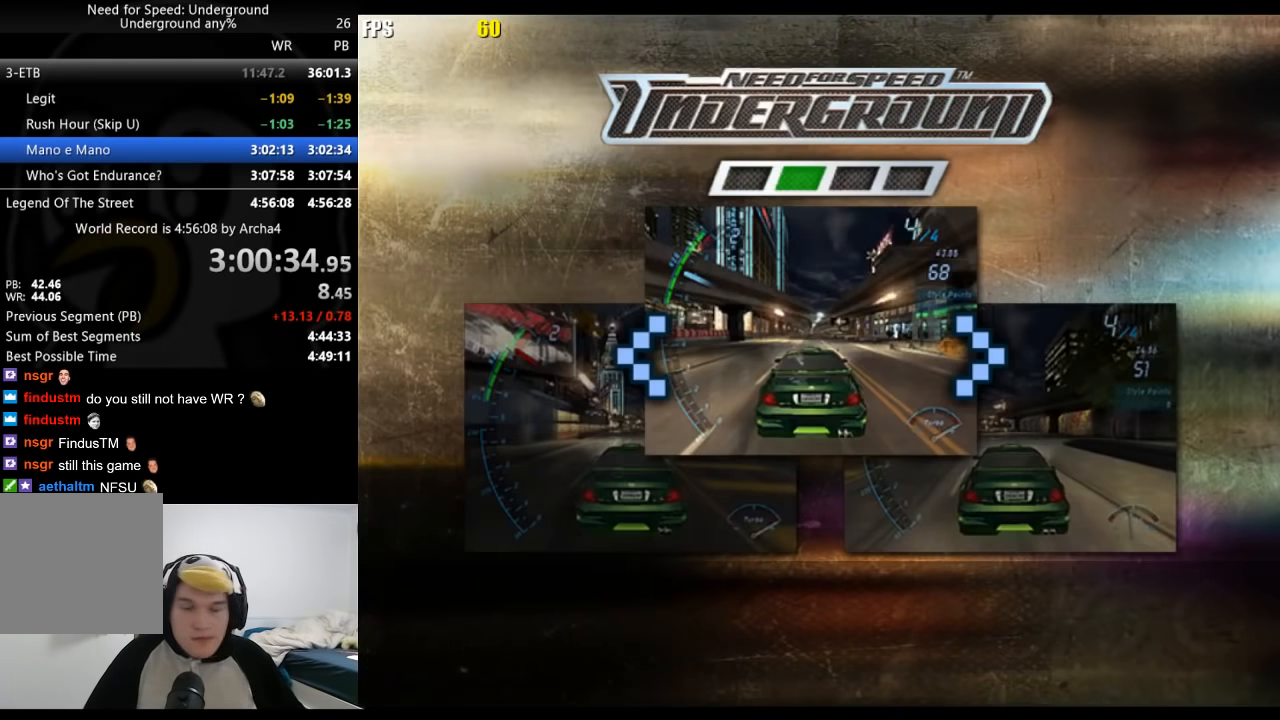
{"buttons": [], "left_stick": "center", "right_stick": "center", "events": []}
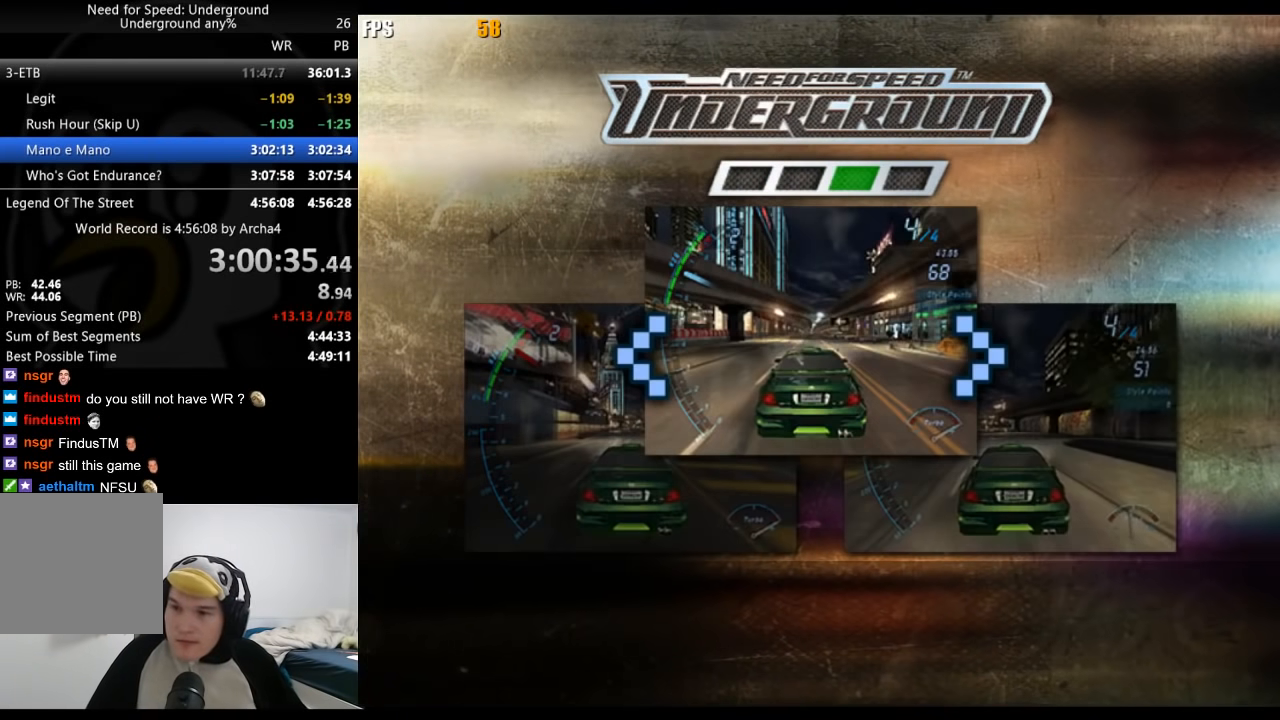
{"buttons": ["A"], "left_stick": "center", "right_stick": "center", "events": [[283, "A", "down"], [383, "A", "up"], [483, "A", "down"]]}
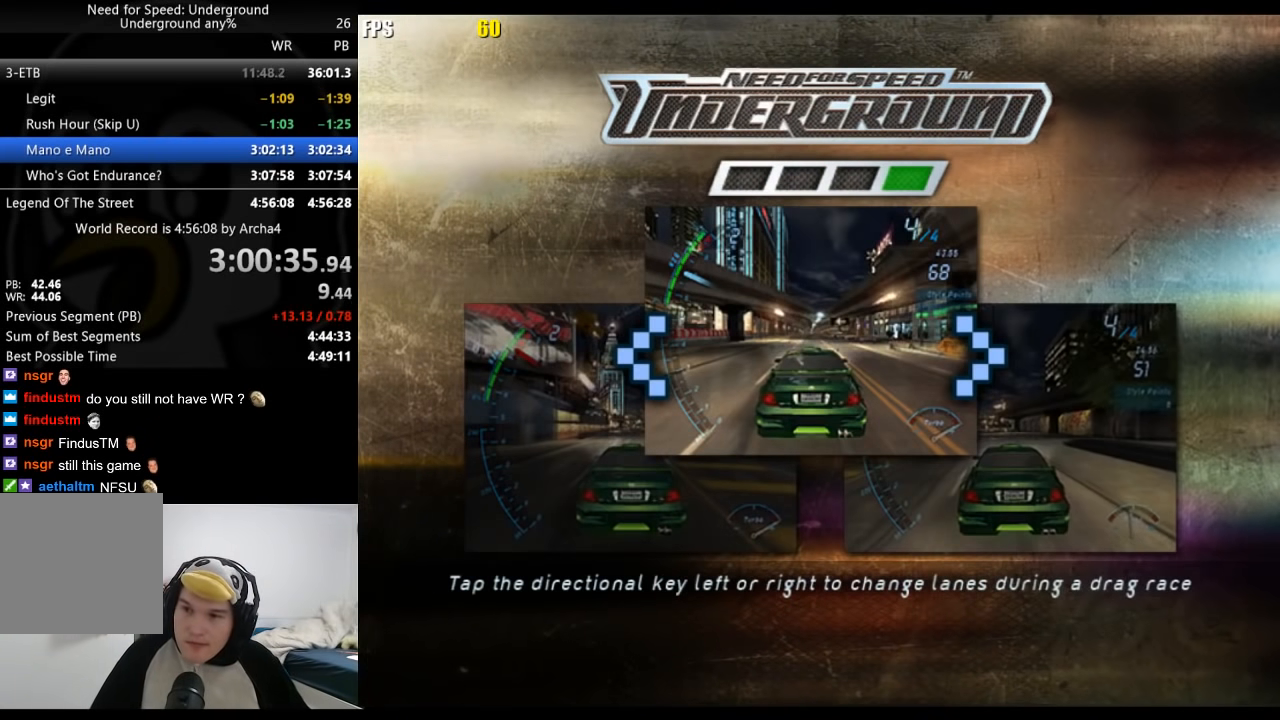
{"buttons": [], "left_stick": "center", "right_stick": "center", "events": [[50, "A", "up"], [150, "A", "down"], [233, "A", "up"], [317, "A", "down"], [367, "A", "up"]]}
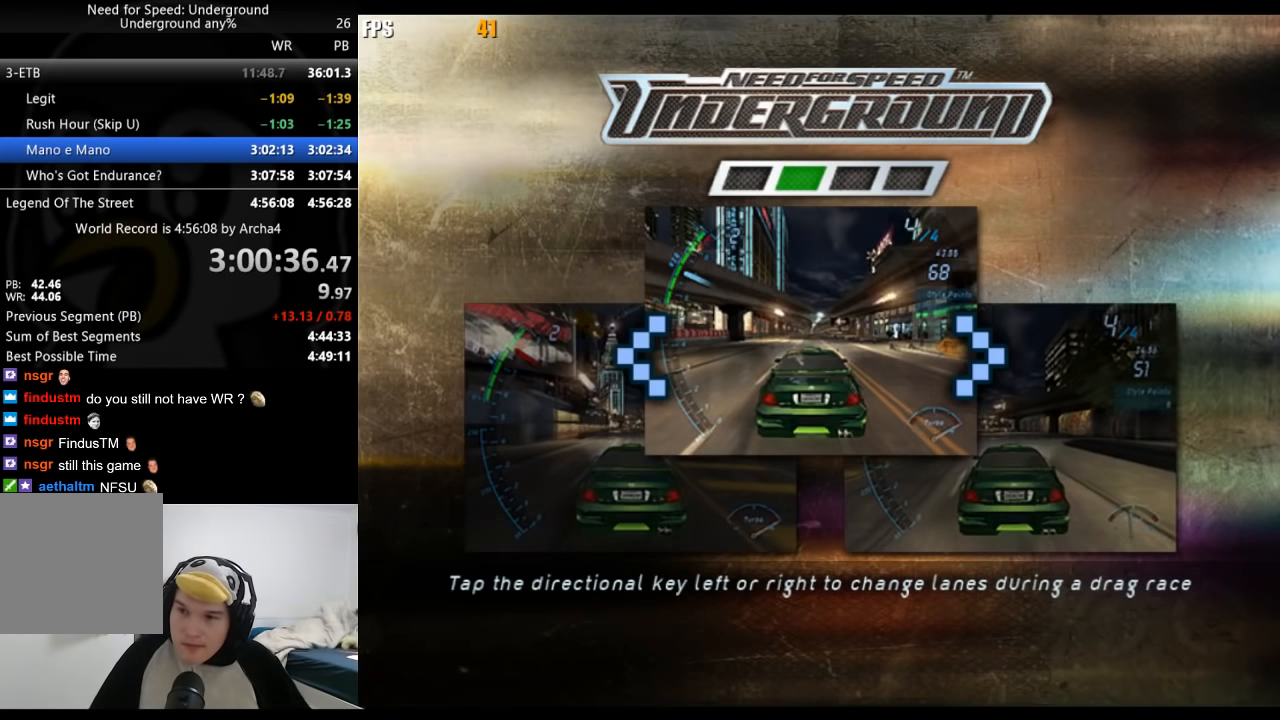
{"buttons": [], "left_stick": "center", "right_stick": "center", "events": [[67, "A", "down"], [150, "A", "up"], [250, "A", "down"], [317, "A", "up"], [450, "A", "down"], [500, "A", "up"]]}
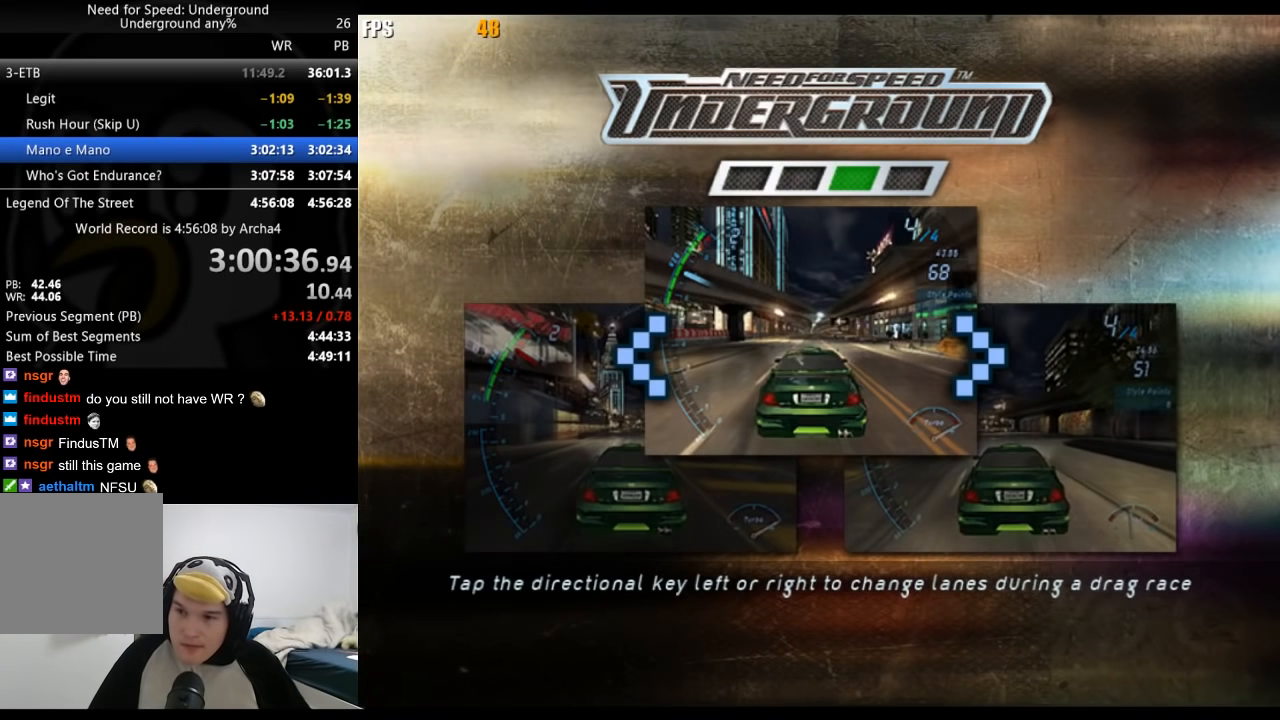
{"buttons": [], "left_stick": "center", "right_stick": "center", "events": [[150, "A", "down"], [183, "A", "up"], [233, "A", "down"], [300, "A", "up"], [367, "A", "down"], [417, "A", "up"]]}
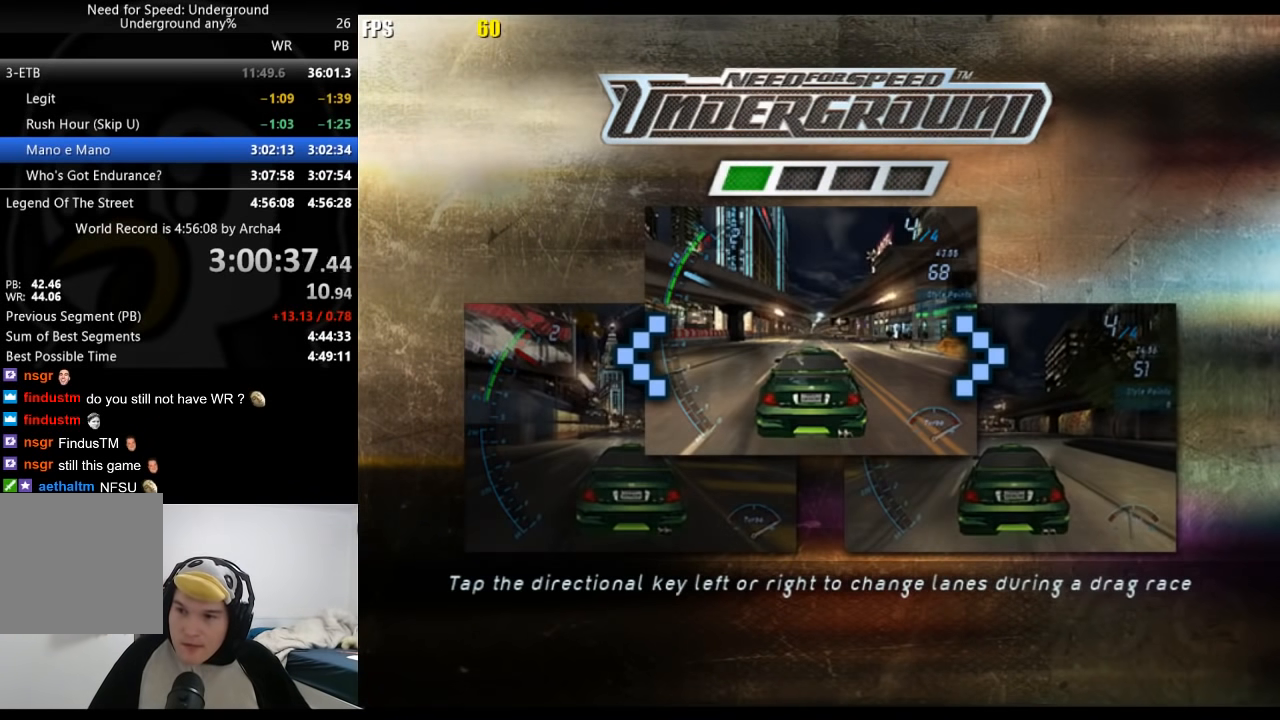
{"buttons": [], "left_stick": "center", "right_stick": "center", "events": [[17, "A", "down"], [67, "A", "up"], [167, "A", "down"], [217, "A", "up"], [267, "A", "down"], [283, "A", "up"], [367, "A", "down"], [417, "A", "up"]]}
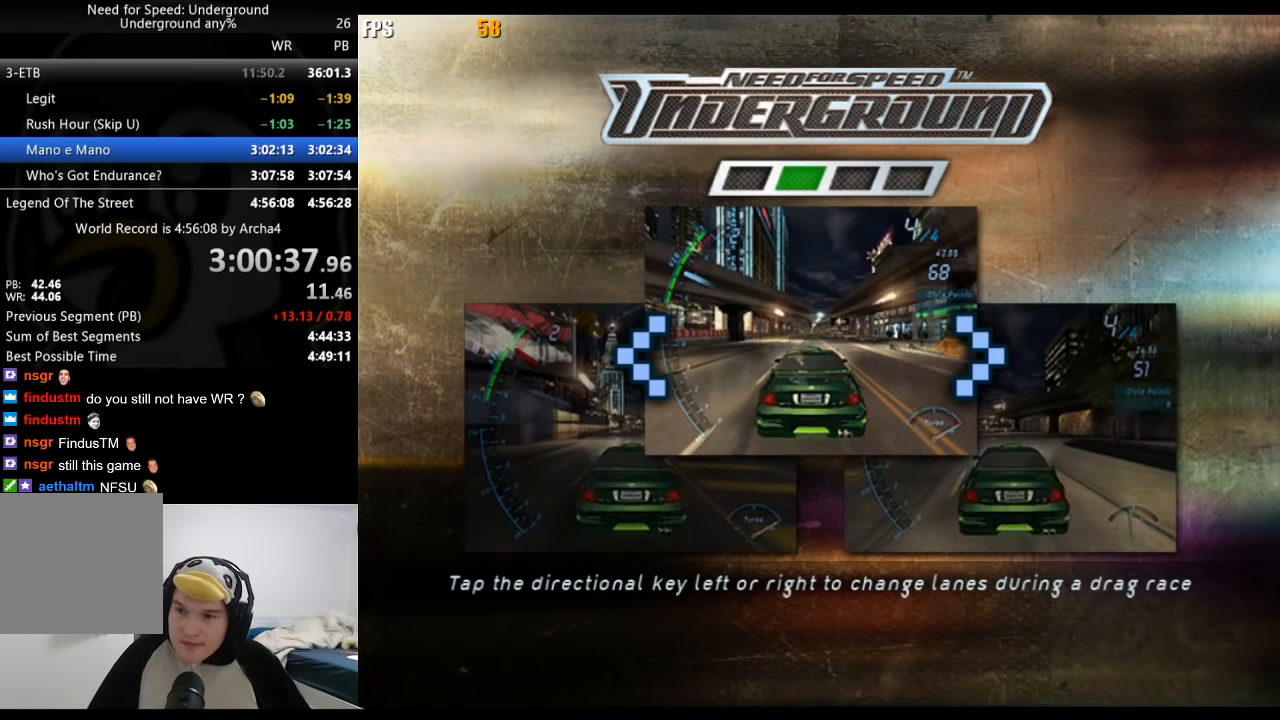
{"buttons": [], "left_stick": "center", "right_stick": "center", "events": [[17, "A", "down"], [67, "A", "up"], [150, "A", "down"], [200, "A", "up"], [283, "A", "down"], [333, "A", "up"], [433, "A", "down"], [483, "A", "up"]]}
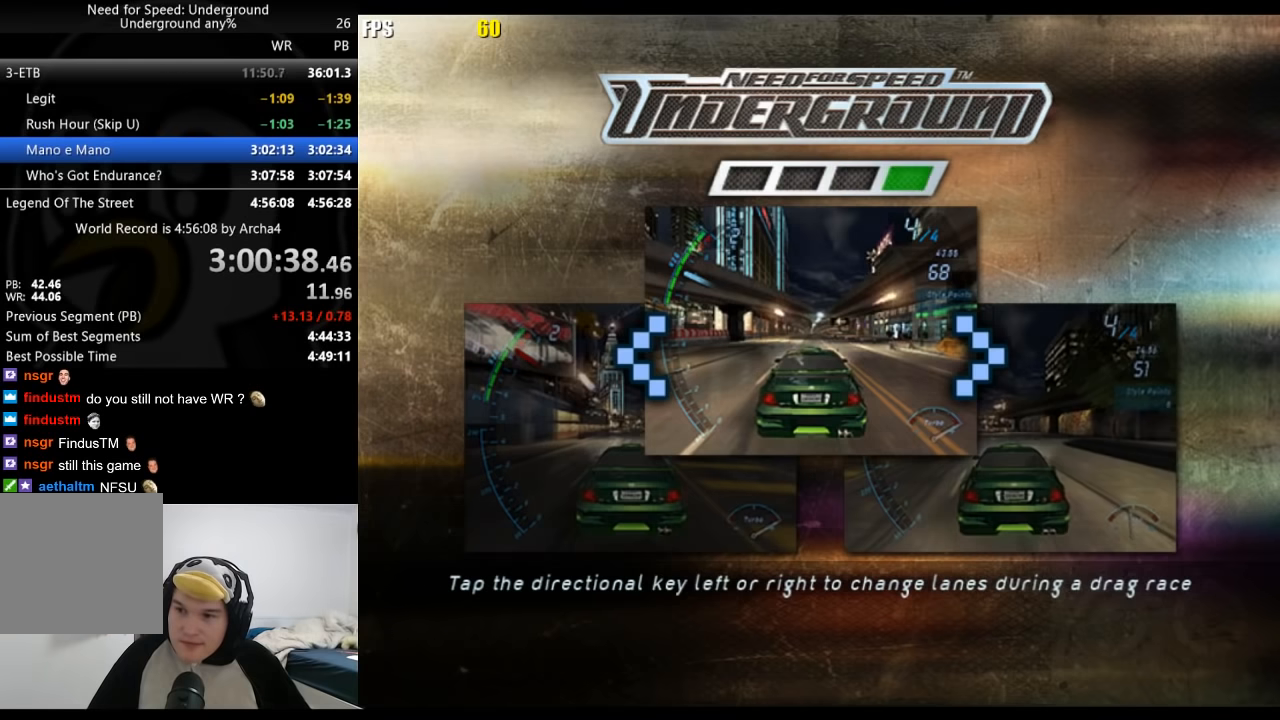
{"buttons": [], "left_stick": "center", "right_stick": "center", "events": [[83, "A", "down"], [133, "A", "up"], [233, "A", "down"], [267, "A", "up"], [367, "A", "down"], [450, "A", "up"]]}
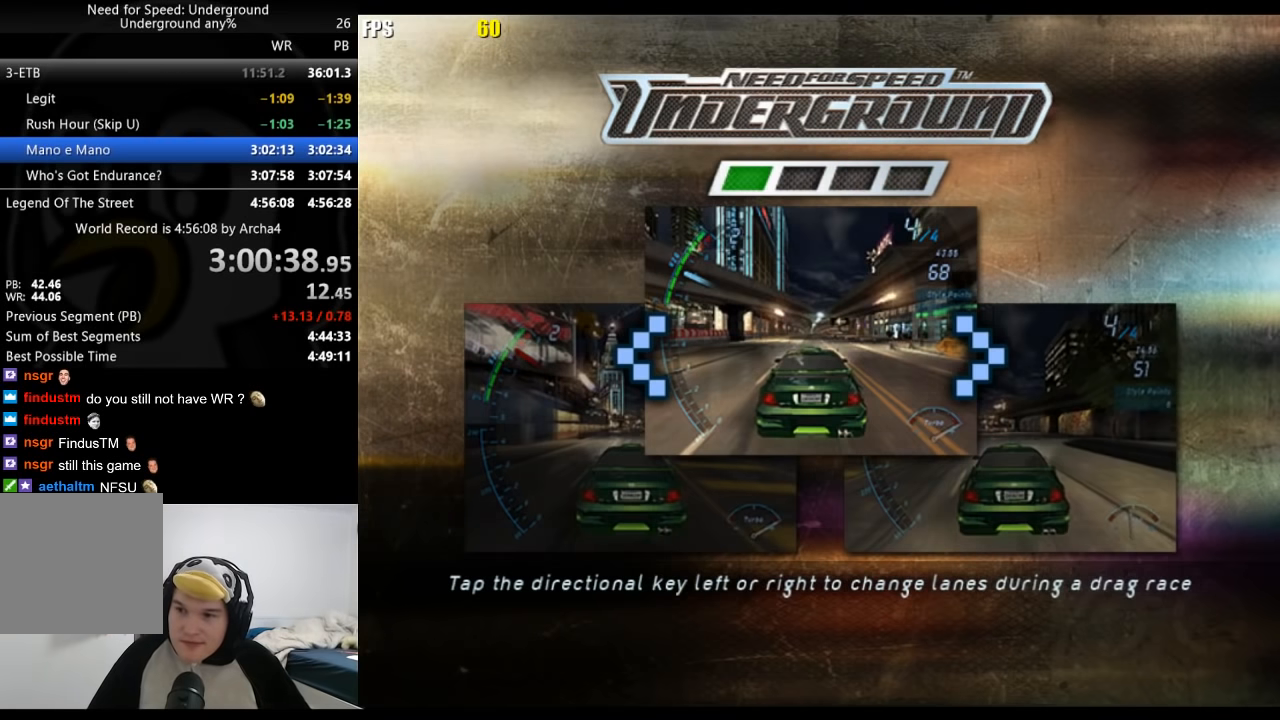
{"buttons": ["A"], "left_stick": "center", "right_stick": "center", "events": [[17, "A", "down"], [83, "A", "up"], [150, "A", "down"], [217, "A", "up"], [317, "A", "down"], [367, "A", "up"], [450, "A", "down"]]}
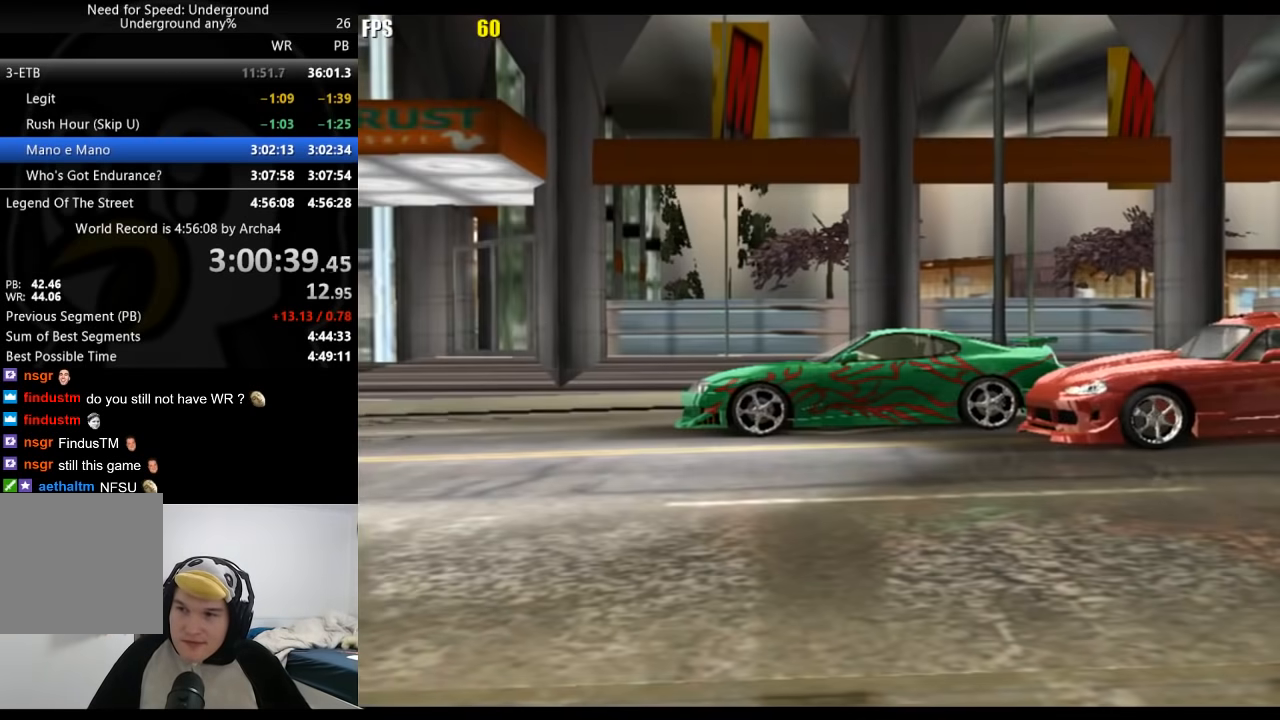
{"buttons": [], "left_stick": "center", "right_stick": "center", "events": [[17, "A", "up"]]}